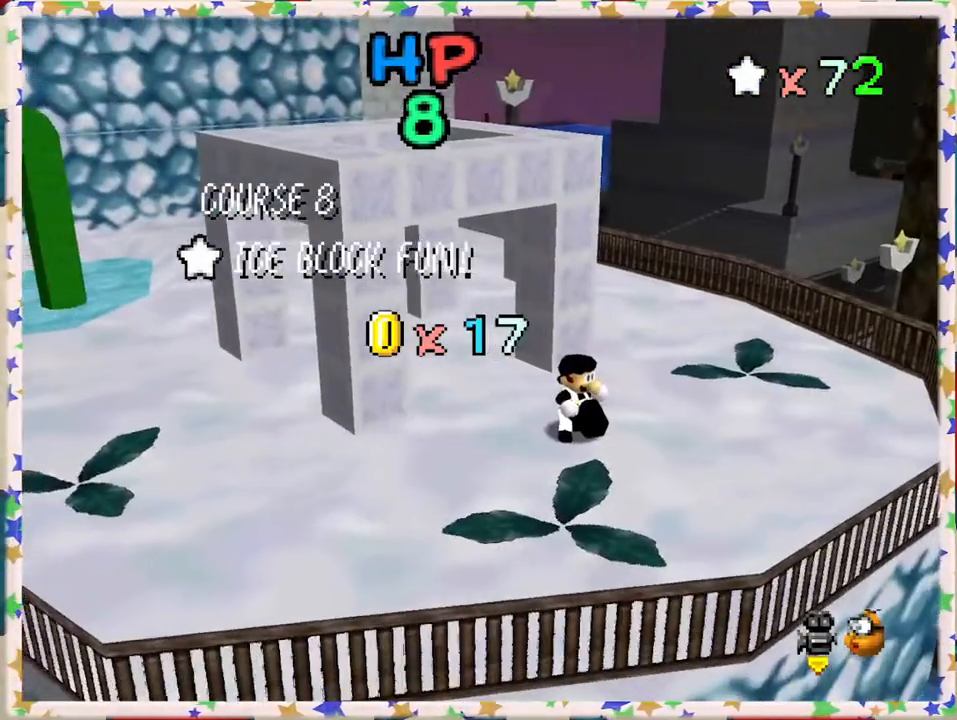
Gameplay with a controller (Nintendo layout); each line is a JSON object with the inputs held at the frame after it. "events" lists button and stick changes between this image and that frame as [ms after this image, input, new state], when the widget could be followed in between. Not read: L3 R3.
{"buttons": [], "left_stick": "center", "events": [[133, "A", "up"], [283, "A", "down"], [450, "A", "up"]]}
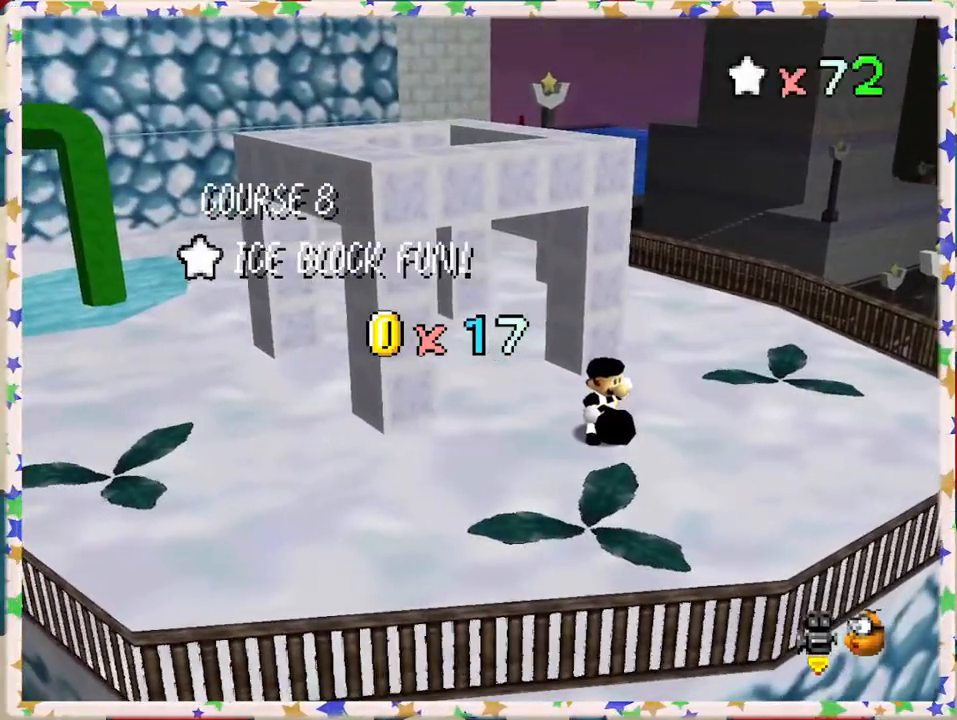
{"buttons": [], "left_stick": "center", "events": []}
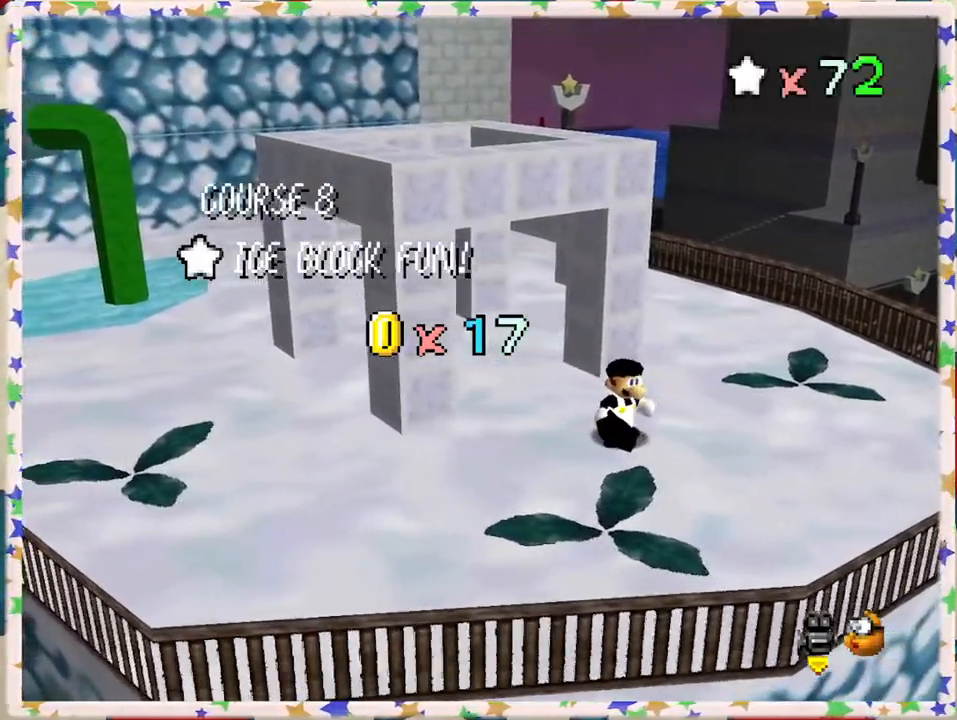
{"buttons": [], "left_stick": "center", "events": []}
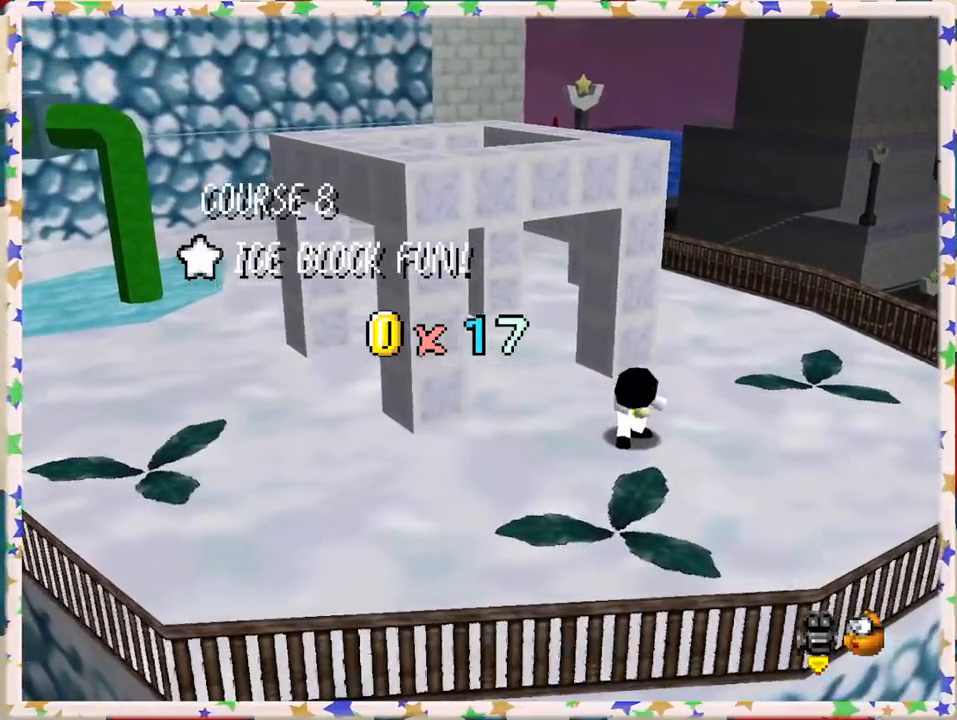
{"buttons": [], "left_stick": "center", "events": []}
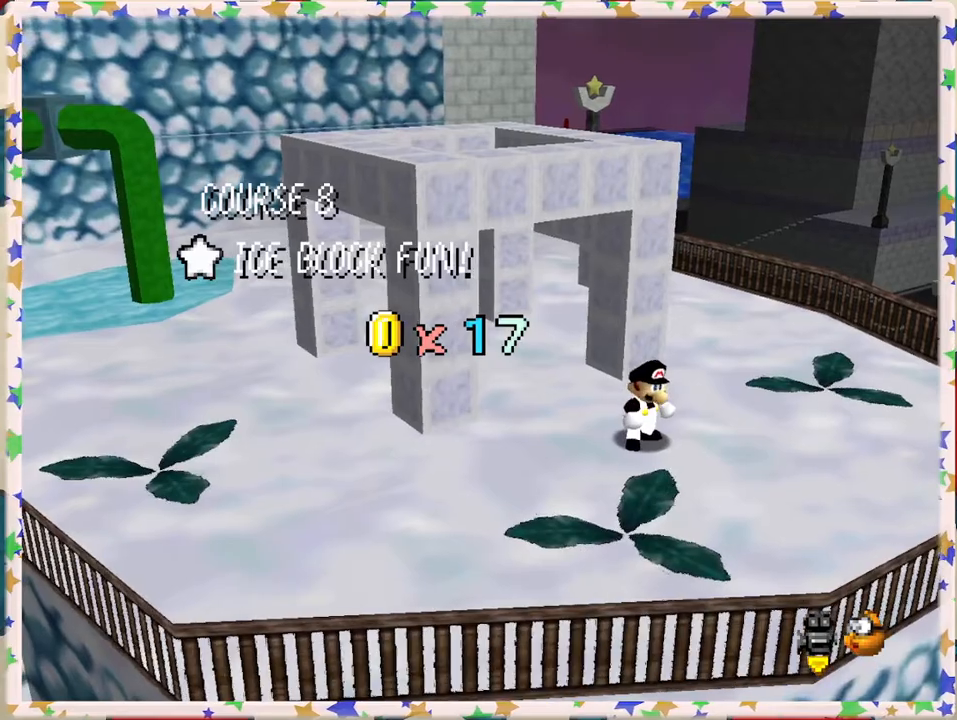
{"buttons": [], "left_stick": "center", "events": []}
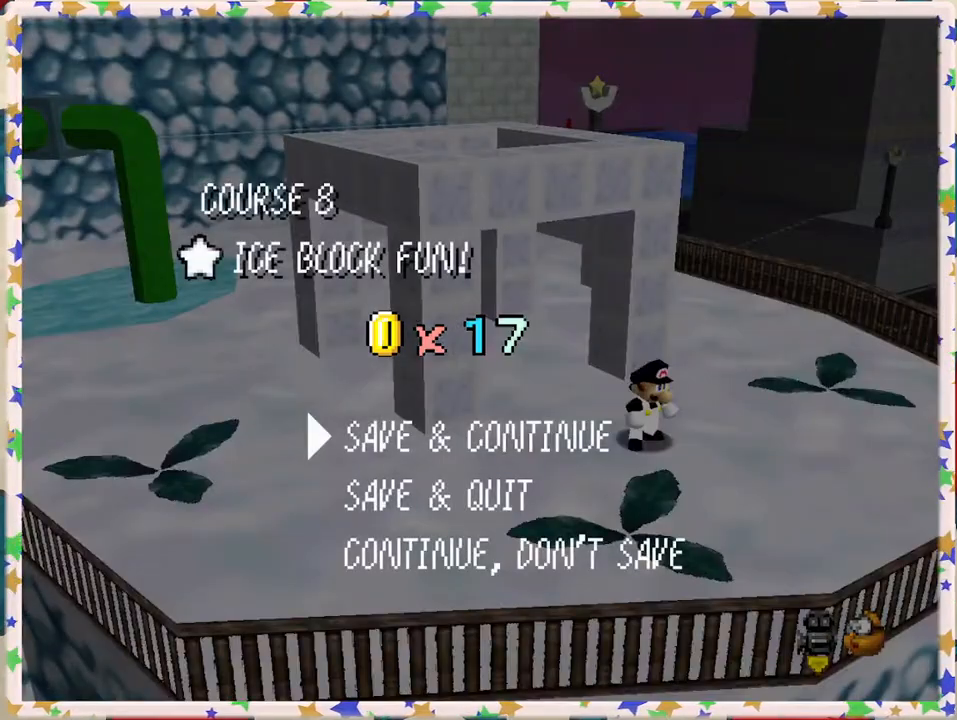
{"buttons": [], "left_stick": "up-left", "events": [[150, "A", "down"], [283, "A", "up"], [383, "left_stick", "up-left"]]}
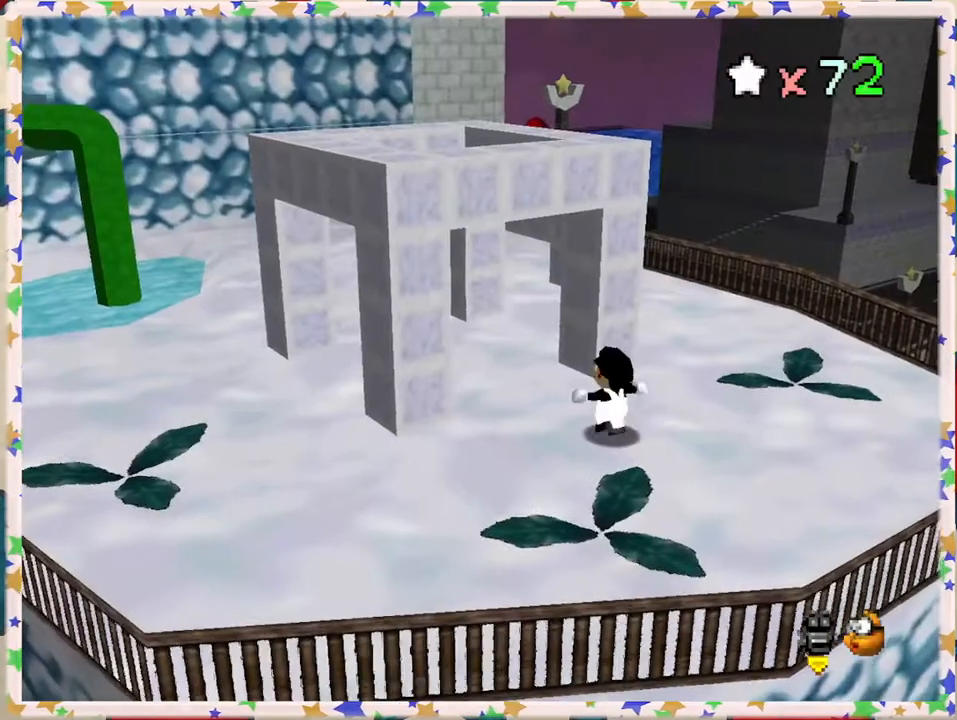
{"buttons": [], "left_stick": "up-left", "events": []}
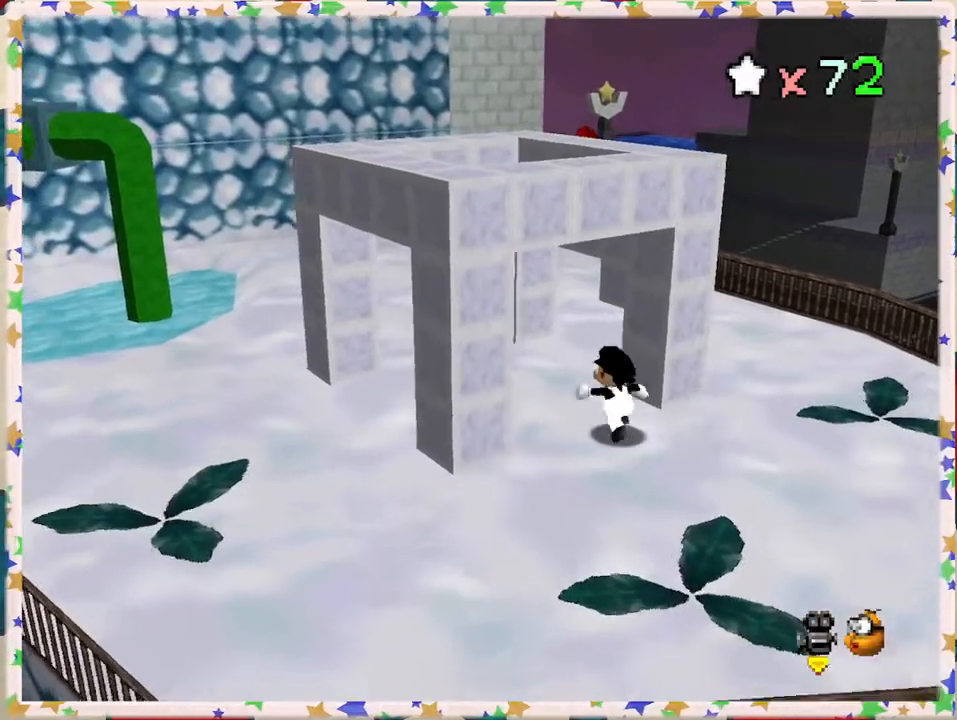
{"buttons": [], "left_stick": "down", "events": [[183, "A", "down"], [217, "A", "up"], [267, "left_stick", "center"], [367, "left_stick", "down"]]}
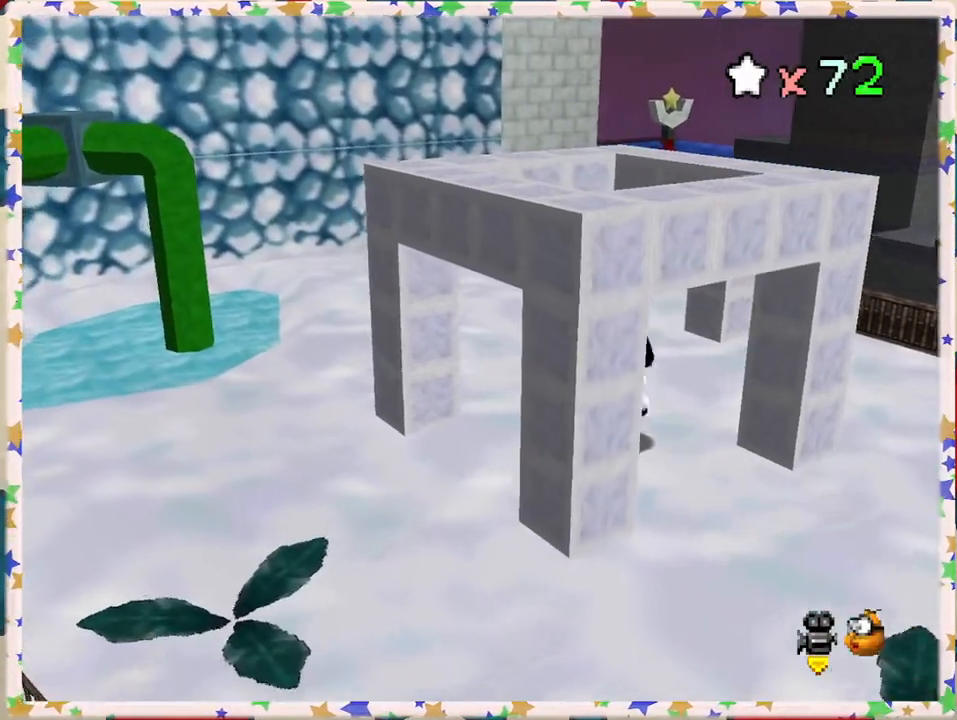
{"buttons": [], "left_stick": "center", "events": [[200, "left_stick", "center"]]}
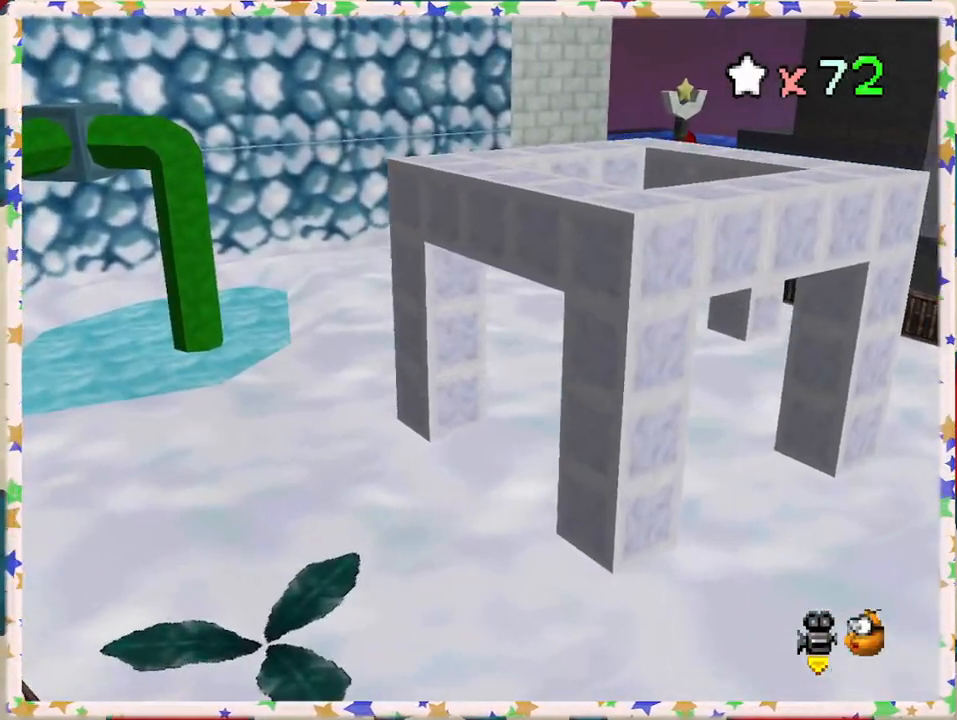
{"buttons": [], "left_stick": "center", "events": []}
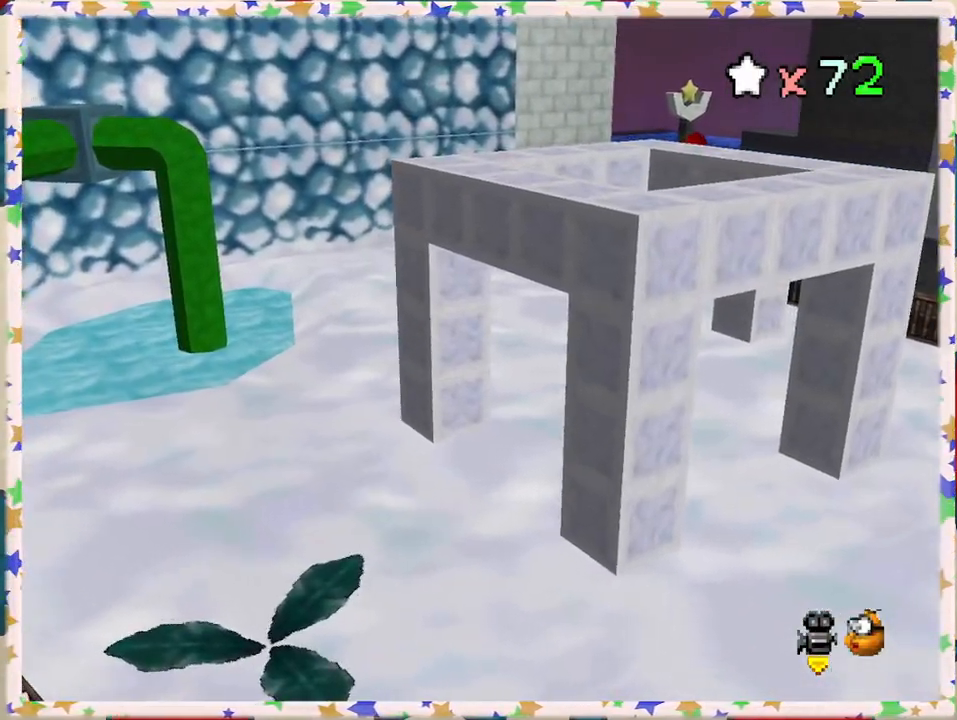
{"buttons": [], "left_stick": "center", "events": [[200, "left_stick", "up"], [300, "left_stick", "center"]]}
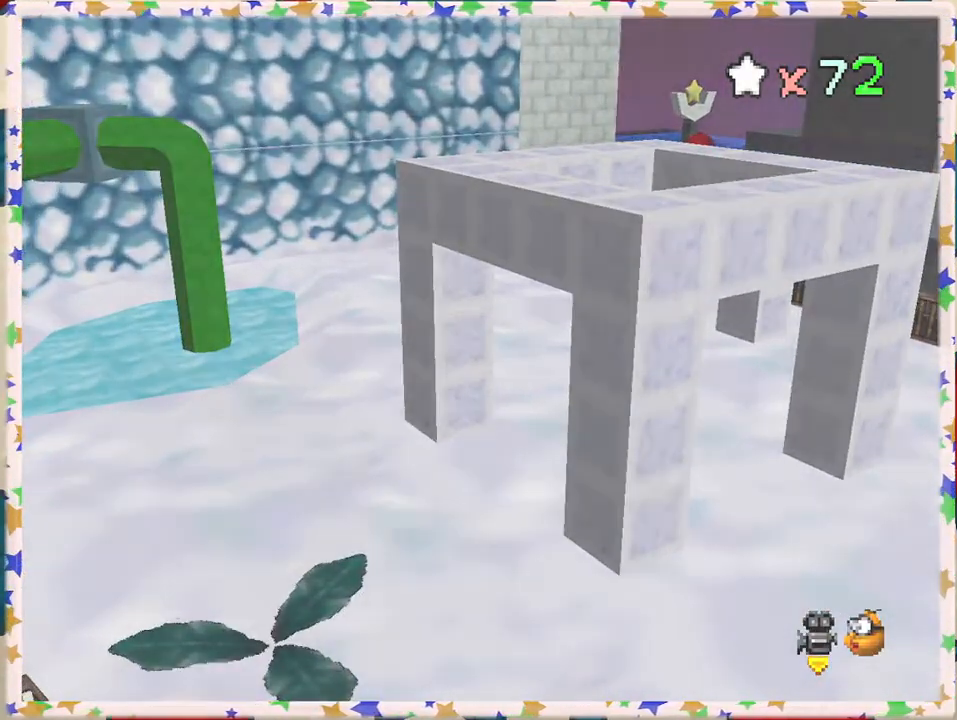
{"buttons": [], "left_stick": "up-right", "events": [[133, "left_stick", "left"], [217, "left_stick", "down-left"], [417, "left_stick", "down-right"], [483, "left_stick", "up-right"]]}
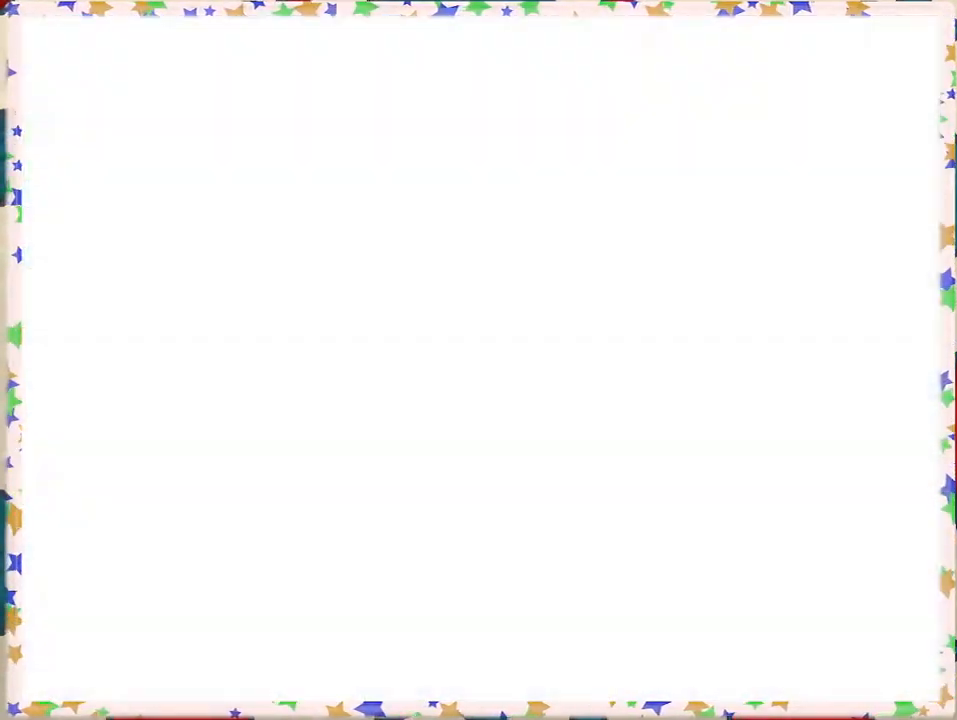
{"buttons": [], "left_stick": "center", "events": [[117, "left_stick", "center"]]}
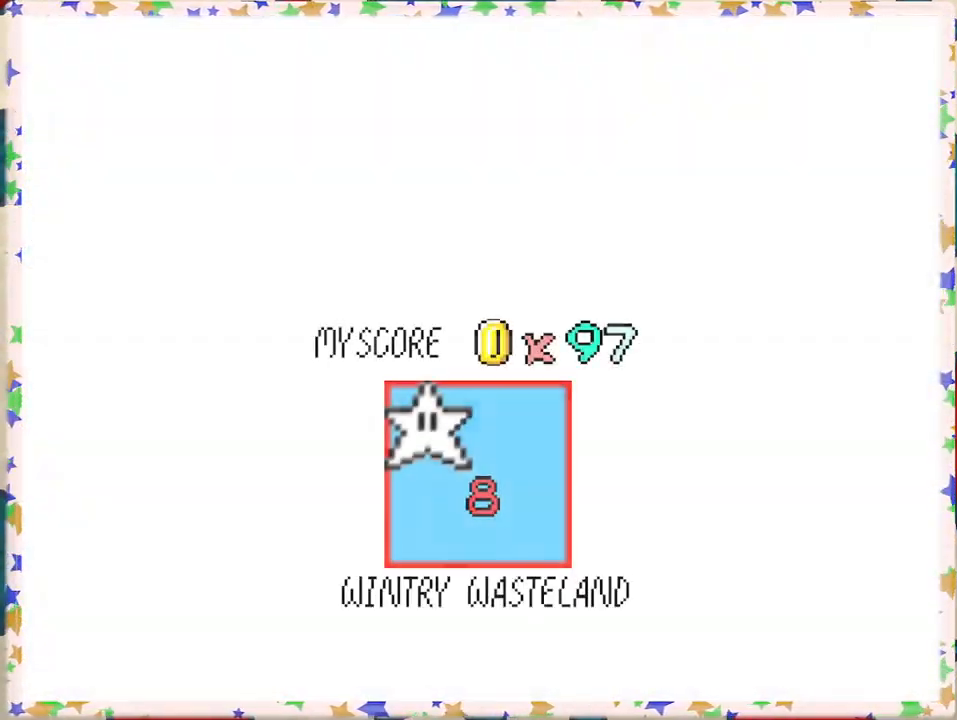
{"buttons": ["A"], "left_stick": "center", "events": [[450, "A", "down"]]}
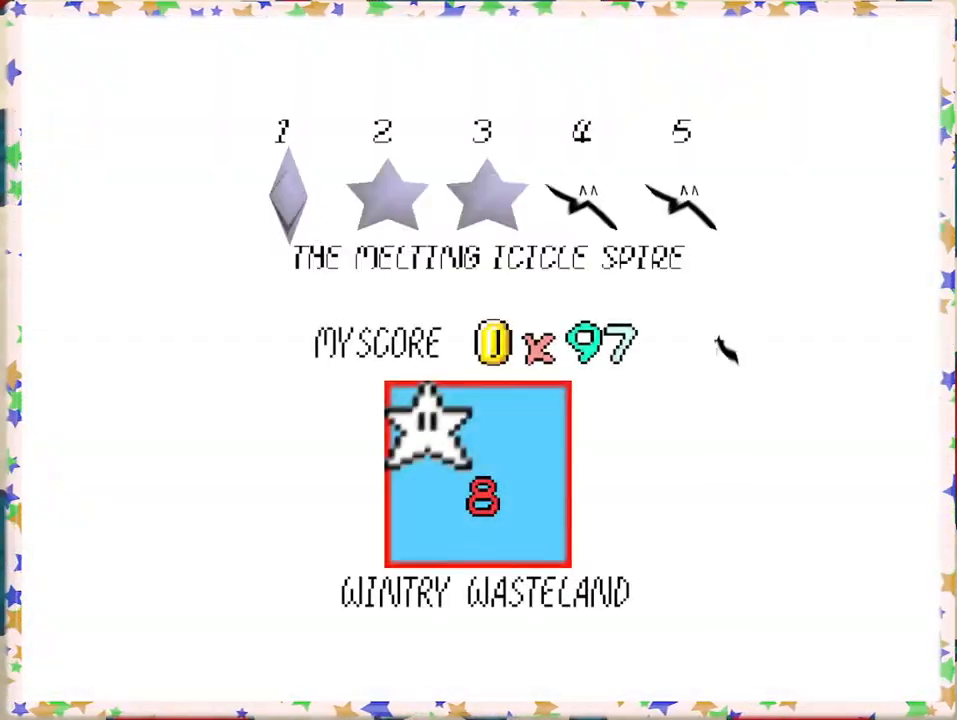
{"buttons": [], "left_stick": "center", "events": [[50, "A", "up"], [383, "A", "down"], [500, "A", "up"]]}
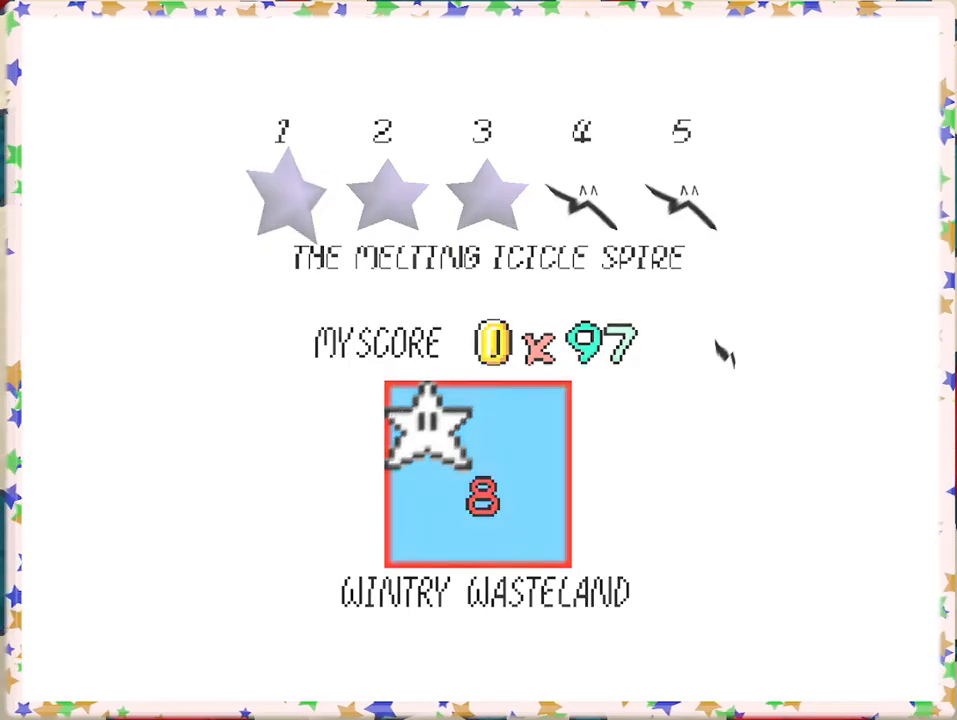
{"buttons": [], "left_stick": "center", "events": []}
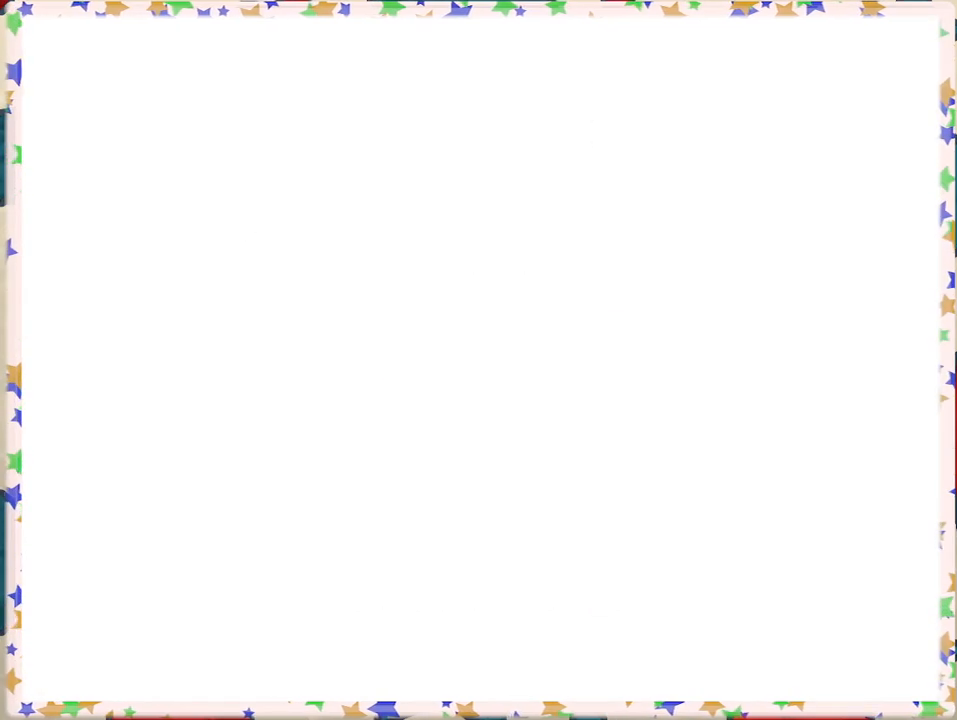
{"buttons": [], "left_stick": "center", "events": []}
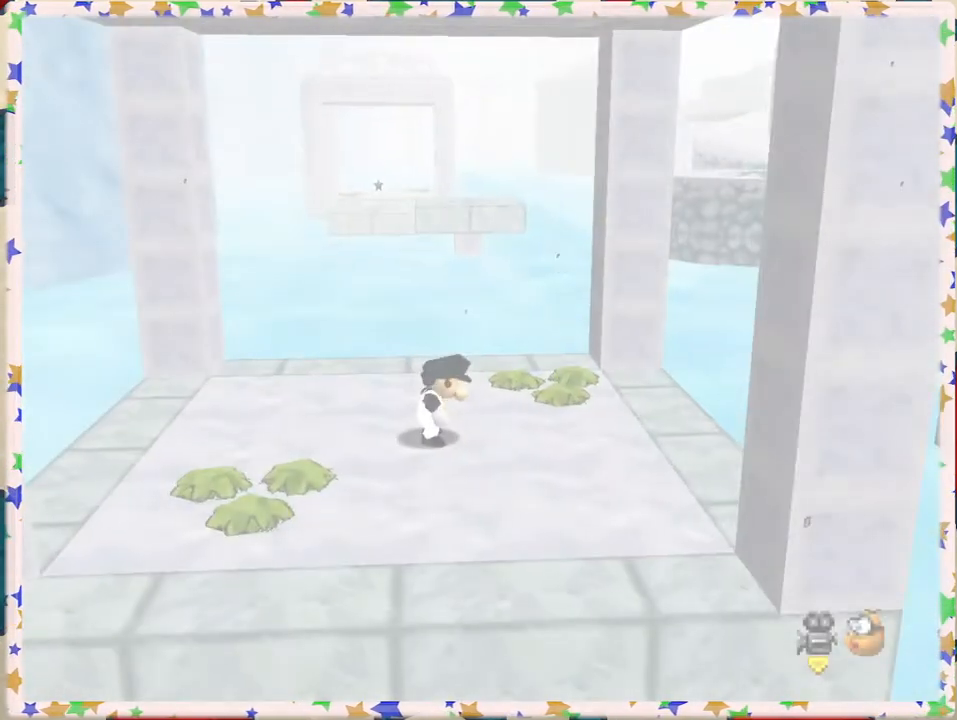
{"buttons": [], "left_stick": "center", "events": []}
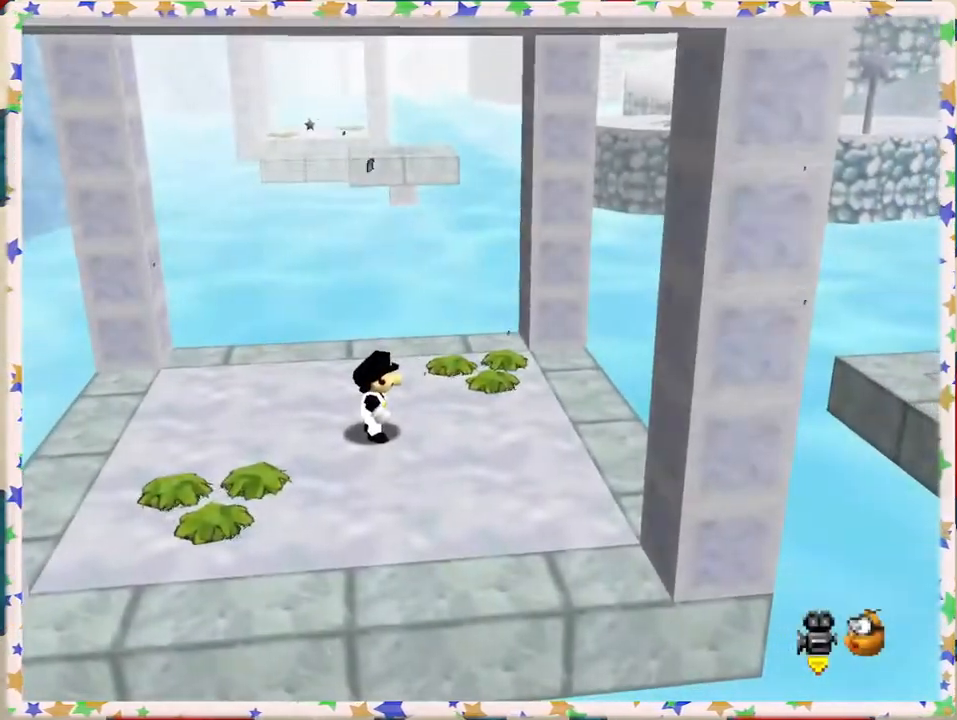
{"buttons": [], "left_stick": "center", "events": []}
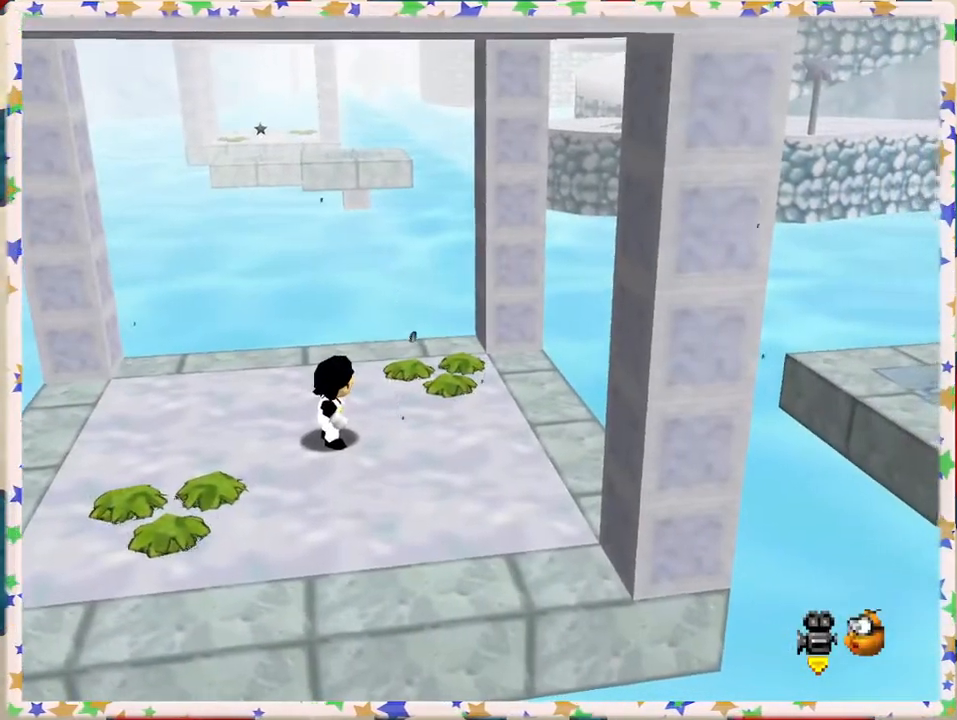
{"buttons": ["C_RIGHT"], "left_stick": "center", "events": [[67, "C_LEFT", "down"], [150, "C_LEFT", "up"], [383, "C_RIGHT", "down"]]}
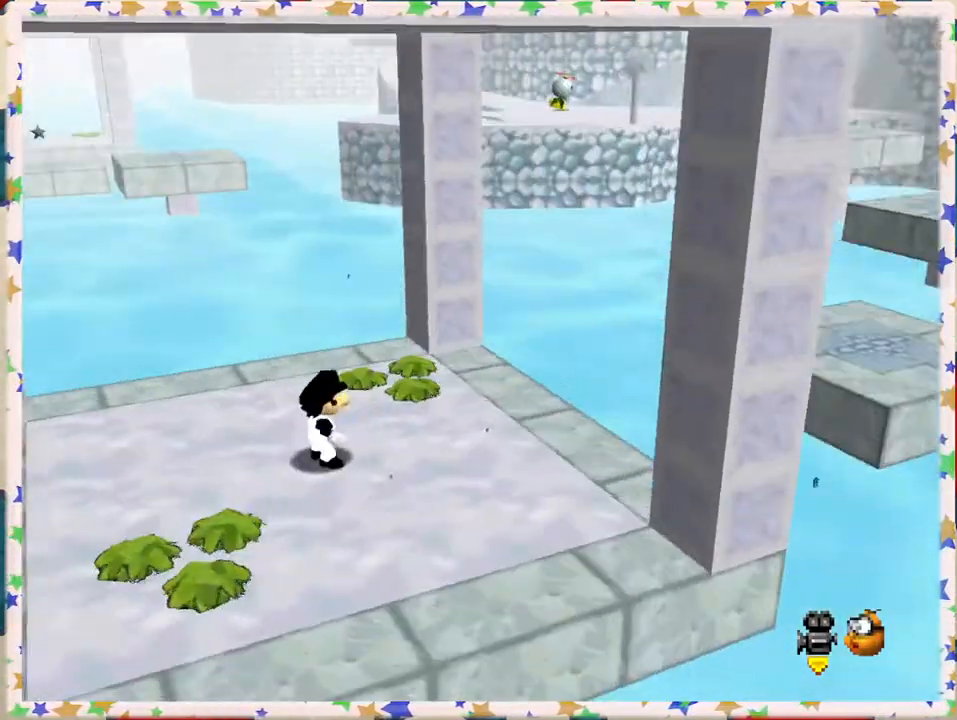
{"buttons": [], "left_stick": "right", "events": [[17, "C_RIGHT", "up"], [33, "left_stick", "up-right"], [267, "left_stick", "right"]]}
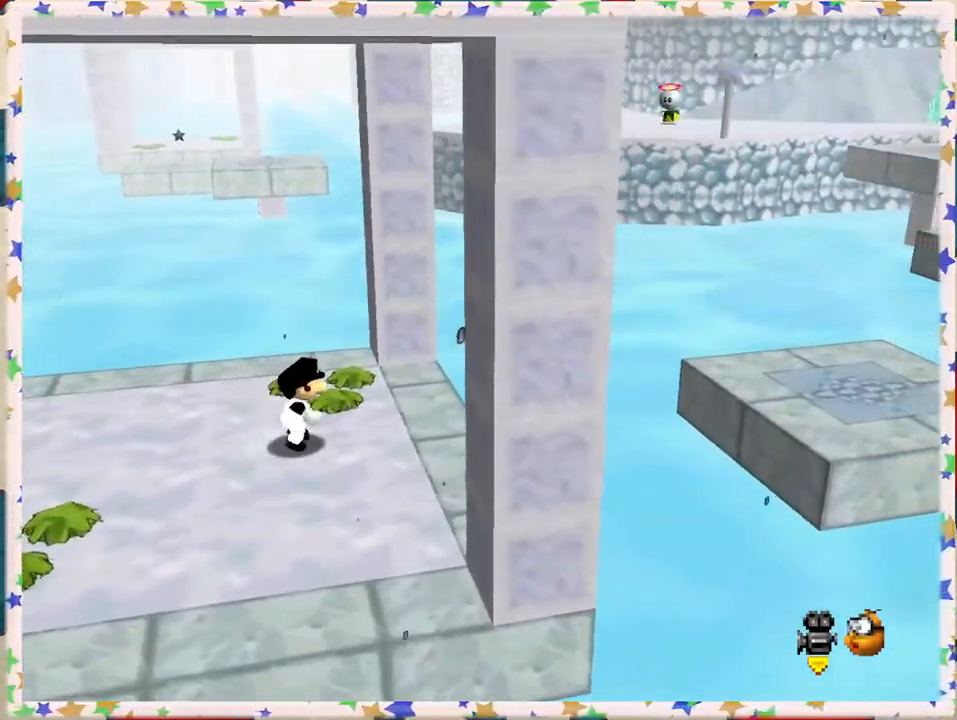
{"buttons": [], "left_stick": "right", "events": [[150, "Z", "down"], [200, "A", "down"], [467, "A", "up"], [500, "Z", "up"]]}
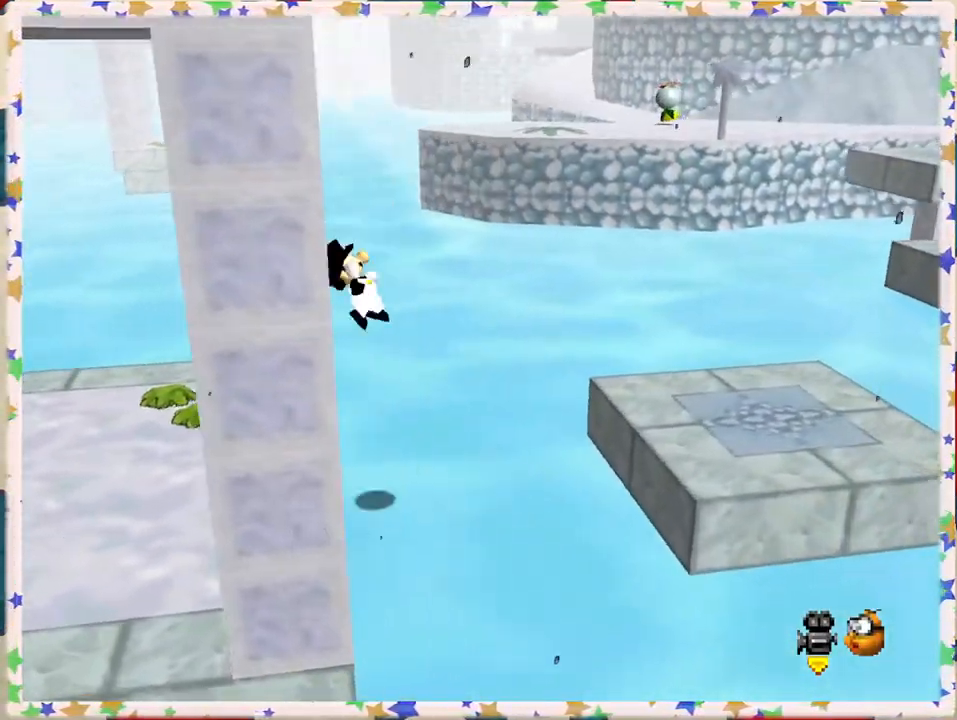
{"buttons": ["C_LEFT"], "left_stick": "down-left", "events": [[183, "left_stick", "down-left"], [500, "C_LEFT", "down"]]}
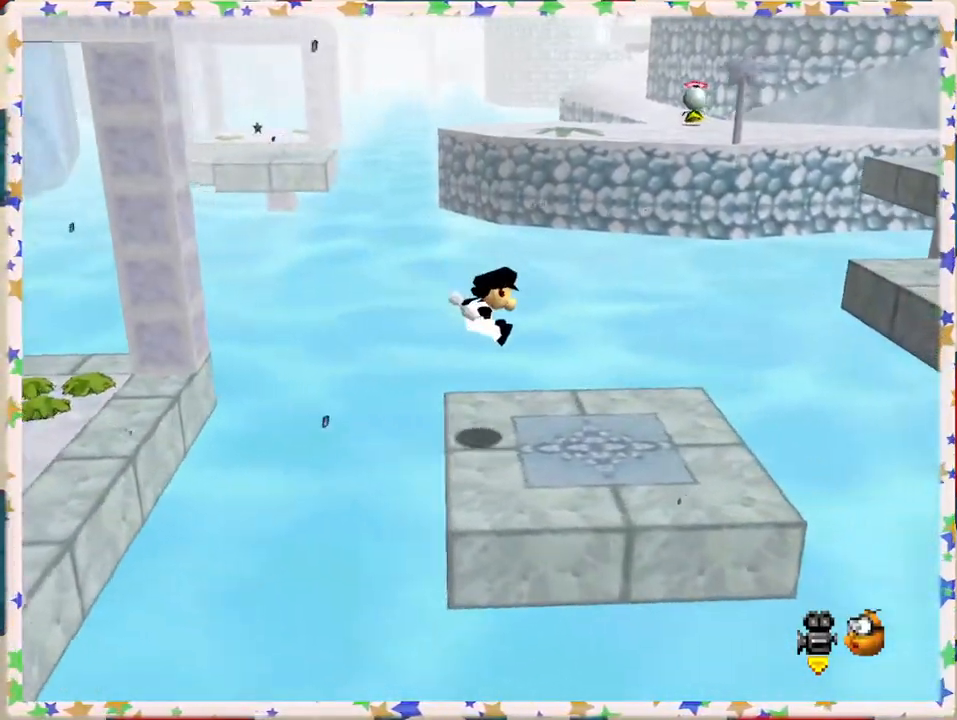
{"buttons": [], "left_stick": "up-right", "events": [[183, "C_LEFT", "up"], [233, "left_stick", "center"], [483, "left_stick", "up-right"]]}
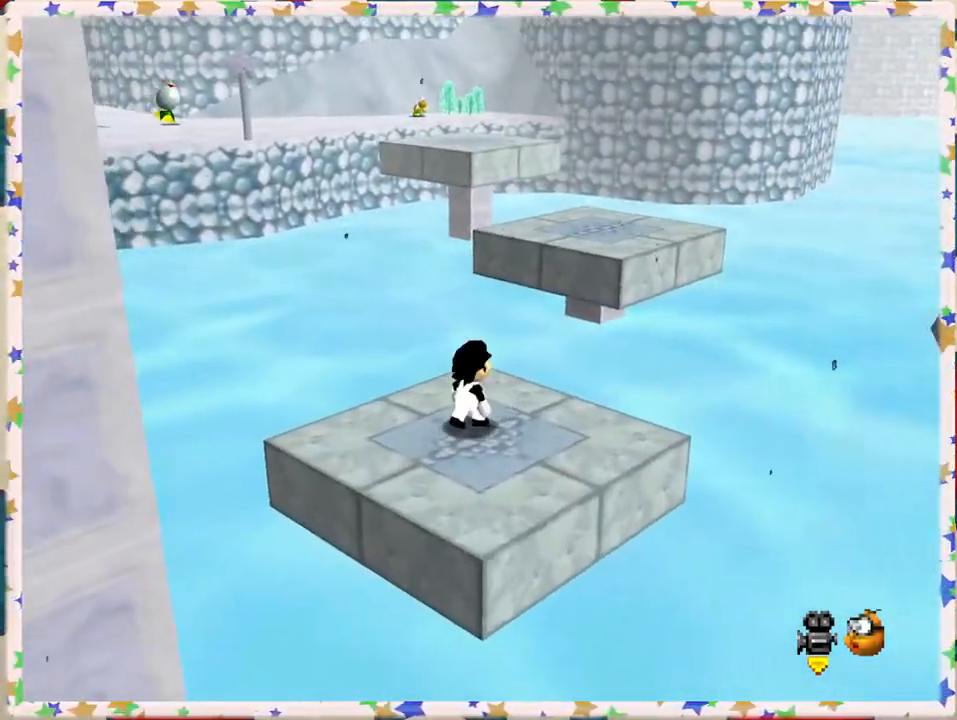
{"buttons": [], "left_stick": "up-right", "events": []}
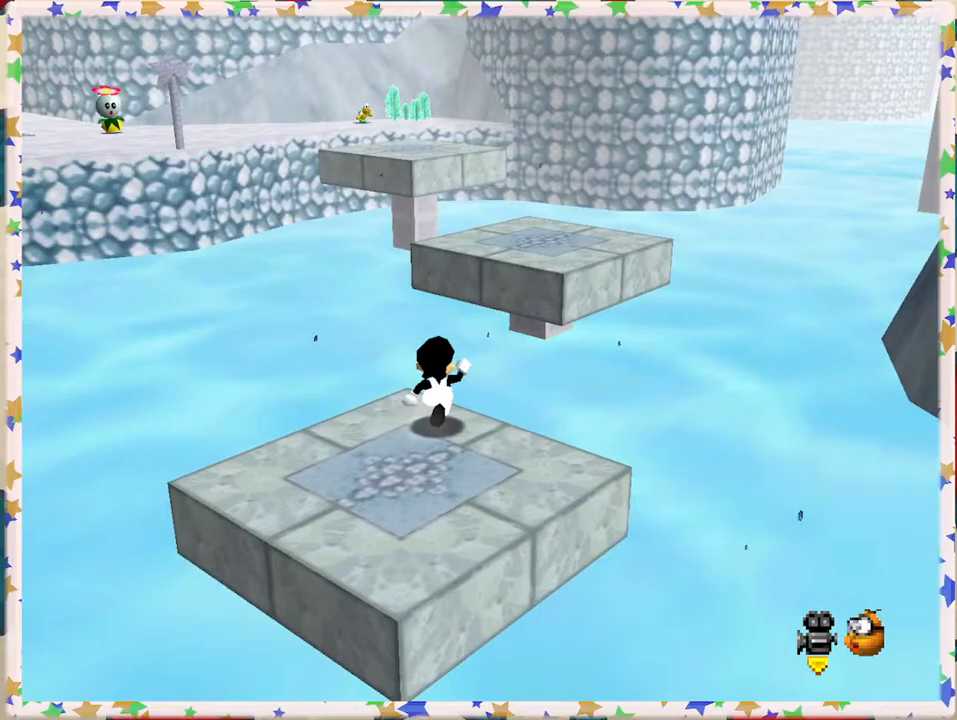
{"buttons": [], "left_stick": "up-right", "events": [[33, "Z", "down"], [83, "A", "down"], [317, "A", "up"], [333, "Z", "up"]]}
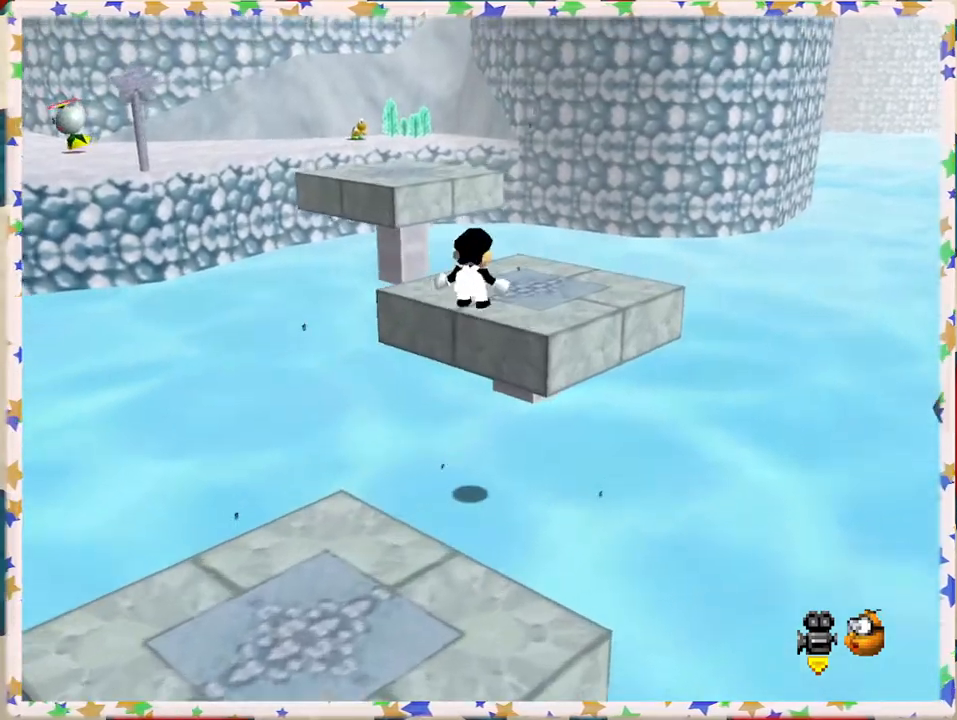
{"buttons": [], "left_stick": "center", "events": [[100, "left_stick", "down"], [317, "C_RIGHT", "down"], [400, "left_stick", "center"], [417, "C_RIGHT", "up"]]}
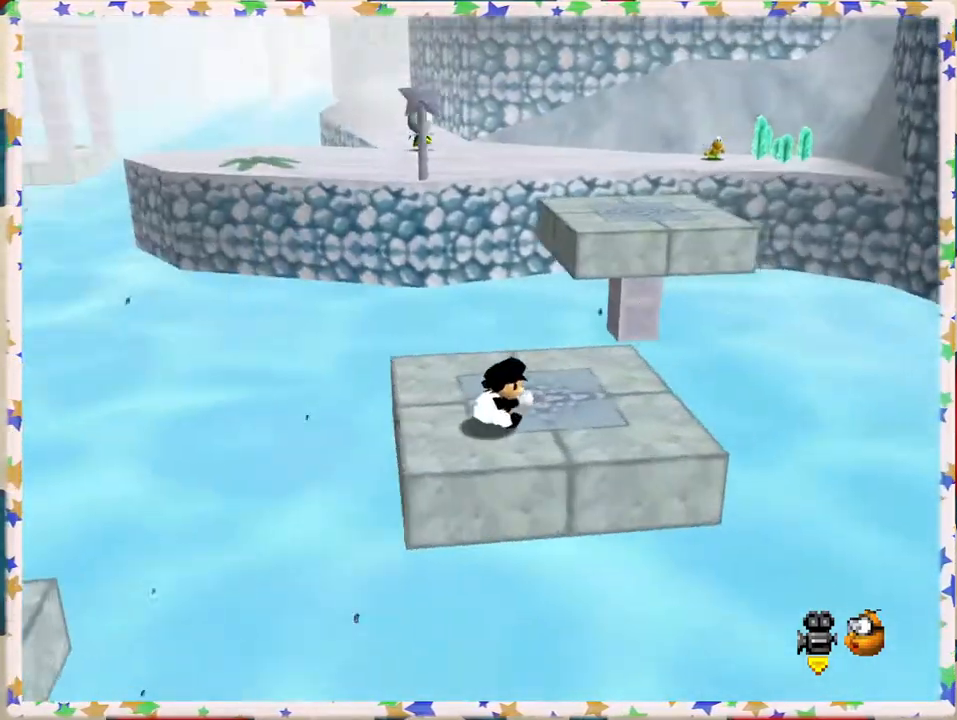
{"buttons": ["A", "Z"], "left_stick": "up-right", "events": [[17, "left_stick", "up-right"], [483, "Z", "down"], [500, "A", "down"]]}
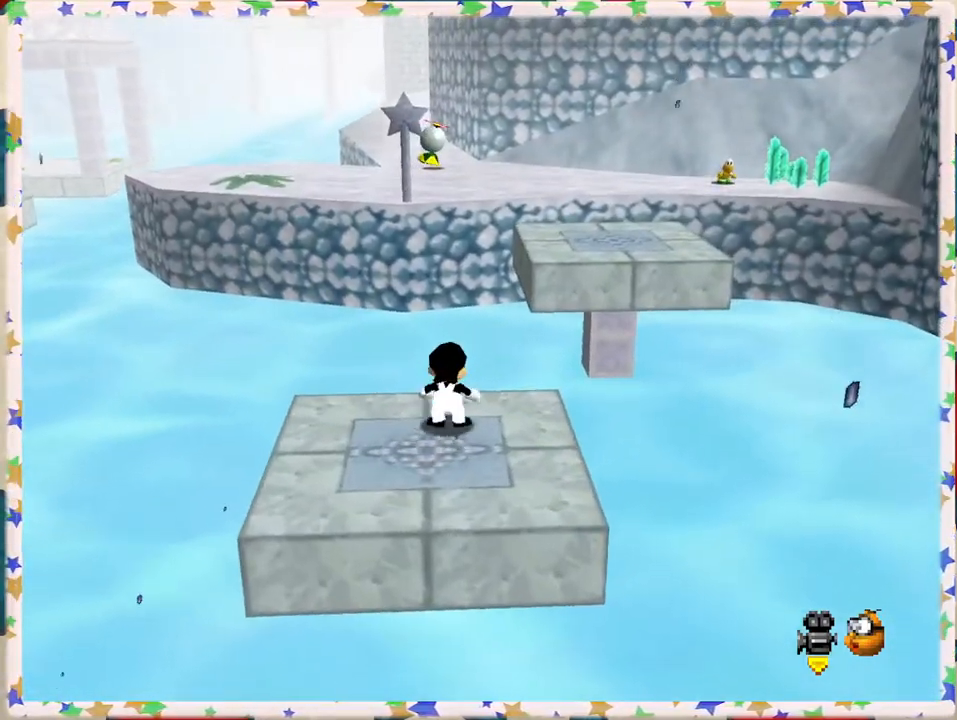
{"buttons": [], "left_stick": "down", "events": [[233, "A", "up"], [400, "Z", "up"], [400, "left_stick", "down-right"], [483, "left_stick", "down"]]}
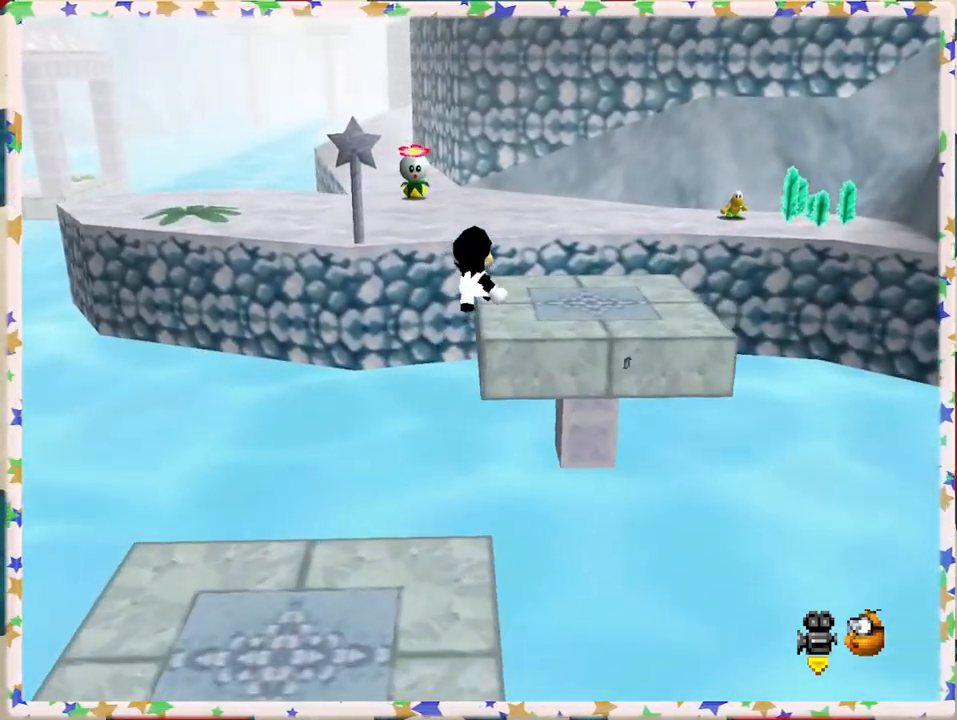
{"buttons": [], "left_stick": "up-right", "events": [[133, "left_stick", "center"], [267, "left_stick", "right"], [450, "left_stick", "up-right"]]}